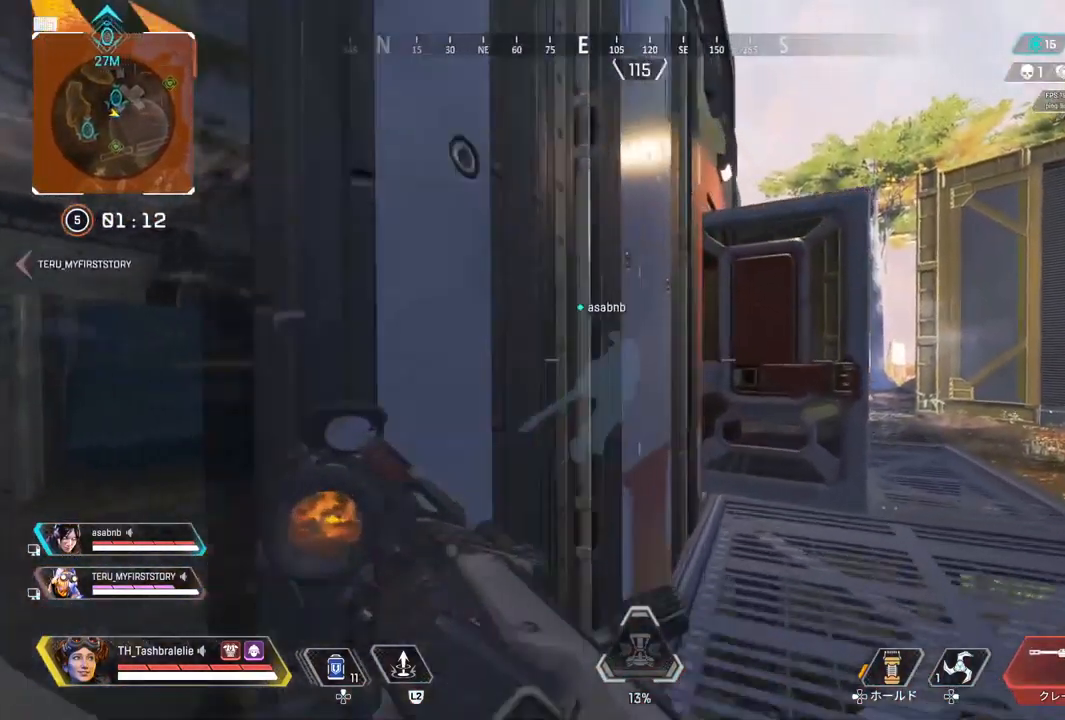
Gameplay with a controller (PlayStation layout); each line is a JSON object with the inputs held at the frame after it. "events" lists button and stick changes between this image and that frame as [ms after this image, input, new state], when the widget could be followed in between.
{"buttons": [], "left_stick": "up-right", "right_stick": "center", "events": []}
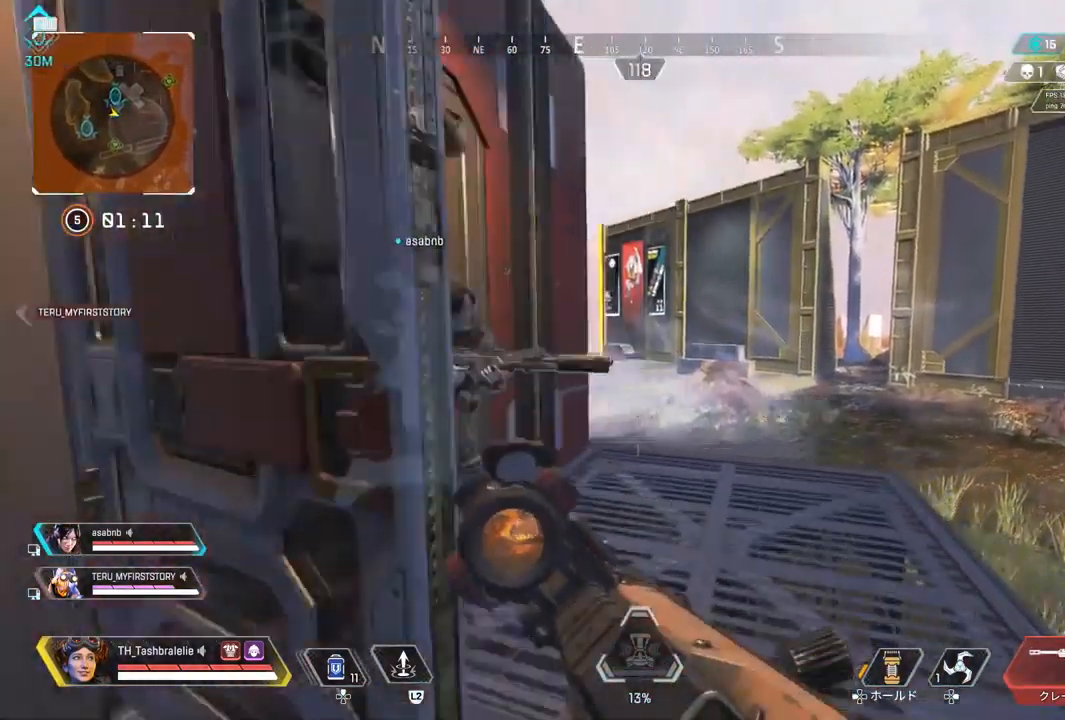
{"buttons": [], "left_stick": "down-left", "right_stick": "right", "events": [[317, "left_stick", "center"], [367, "left_stick", "left"], [383, "right_stick", "right"], [433, "left_stick", "down-left"]]}
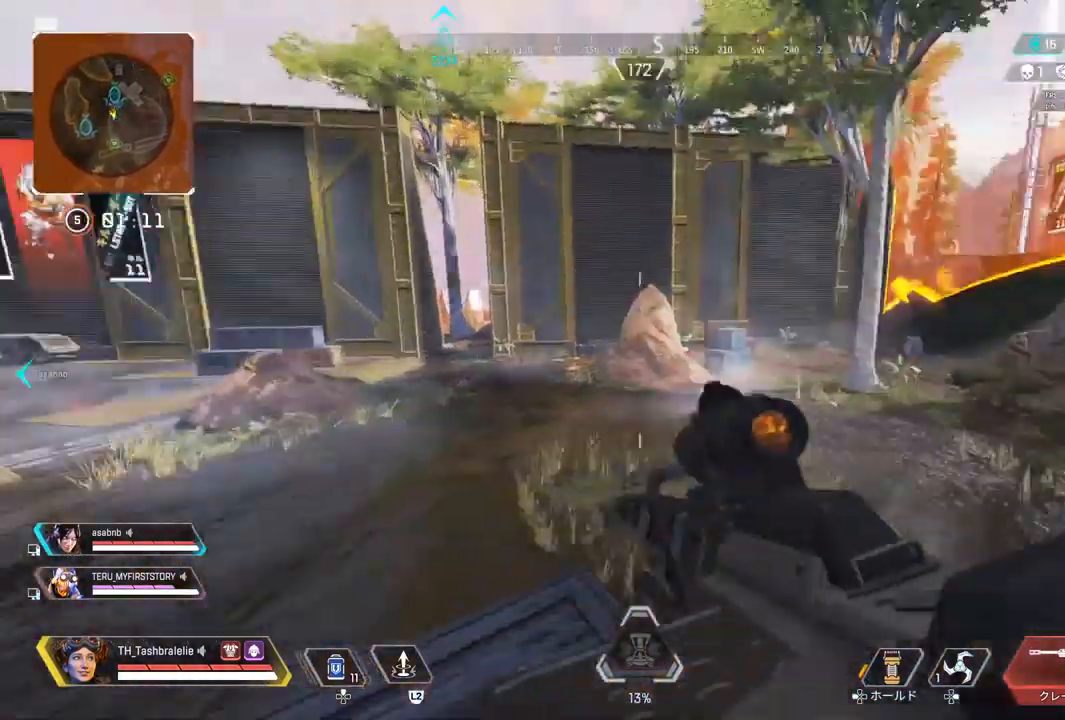
{"buttons": [], "left_stick": "right", "right_stick": "left", "events": [[150, "left_stick", "center"], [183, "right_stick", "center"], [283, "left_stick", "right"], [350, "right_stick", "left"]]}
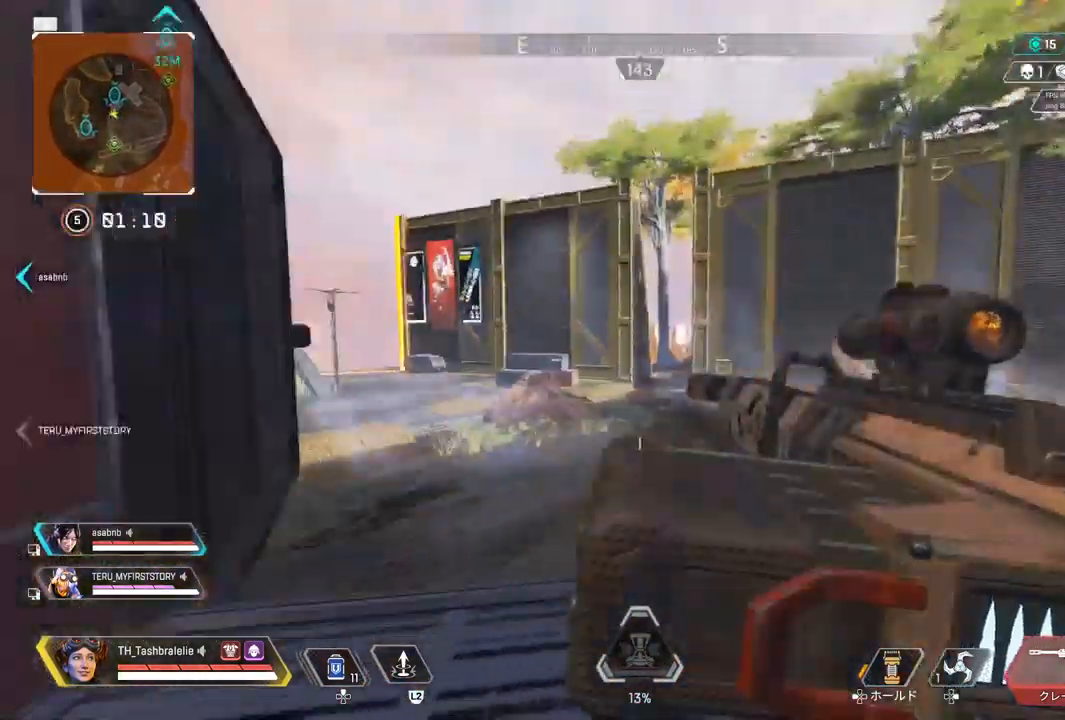
{"buttons": [], "left_stick": "left", "right_stick": "left", "events": [[117, "left_stick", "center"], [150, "right_stick", "center"], [183, "left_stick", "left"], [250, "left_stick", "center"], [433, "right_stick", "left"], [500, "left_stick", "left"]]}
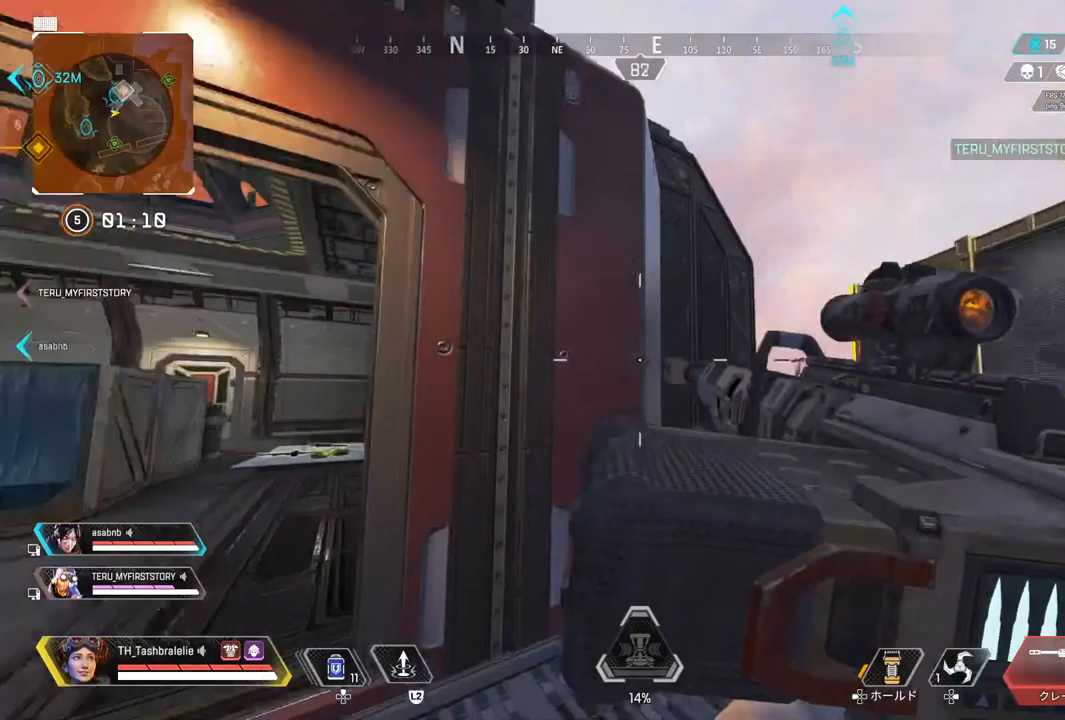
{"buttons": [], "left_stick": "up-left", "right_stick": "center", "events": [[50, "right_stick", "center"], [117, "right_stick", "left"], [200, "left_stick", "up-left"], [283, "right_stick", "center"]]}
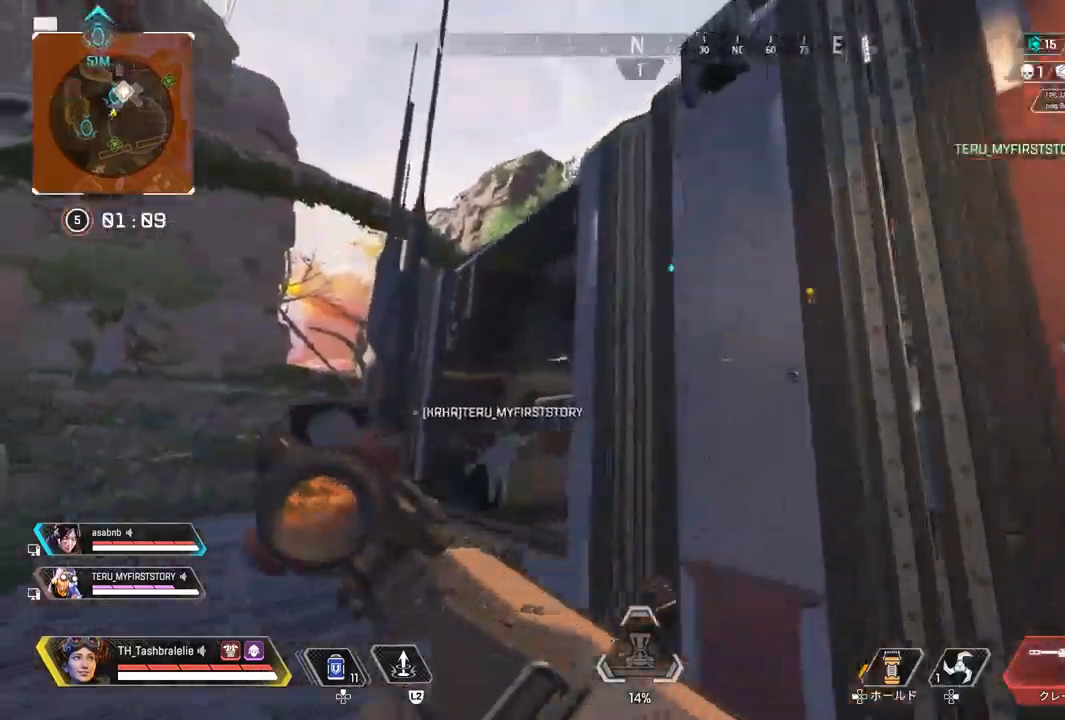
{"buttons": ["R2", "L3"], "left_stick": "up-left", "right_stick": "center", "events": [[267, "R2", "down"], [483, "L3", "down"]]}
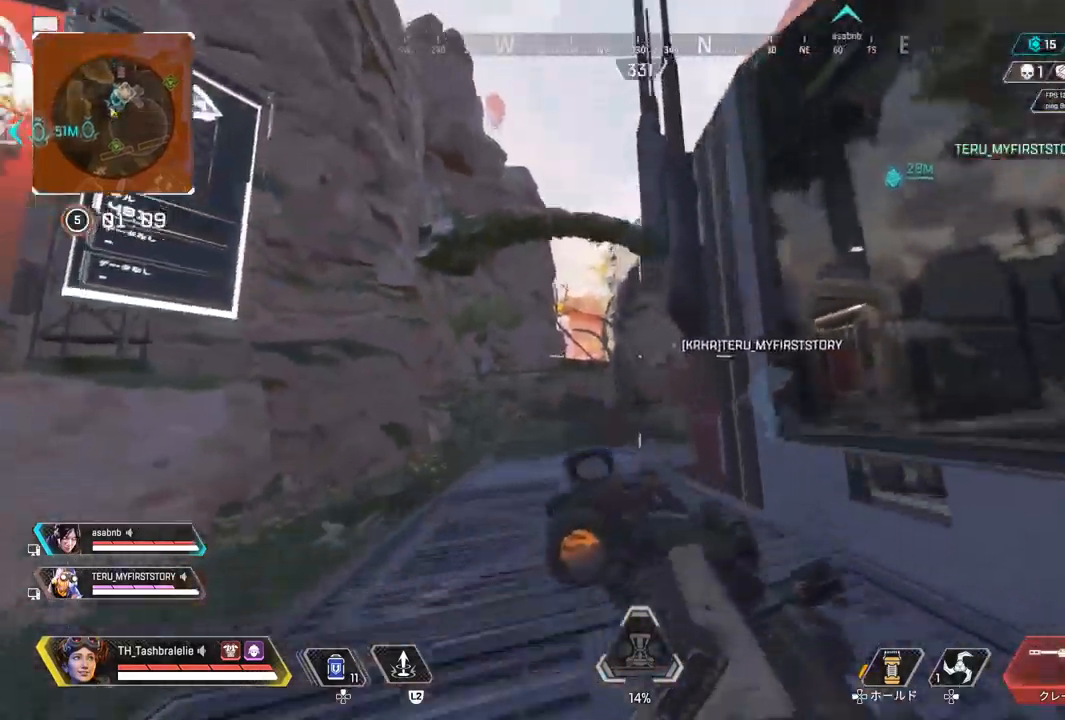
{"buttons": [], "left_stick": "down-right", "right_stick": "right", "events": [[33, "left_stick", "up-right"], [83, "L3", "up"], [133, "left_stick", "center"], [367, "right_stick", "right"], [383, "R2", "up"], [500, "left_stick", "down-right"]]}
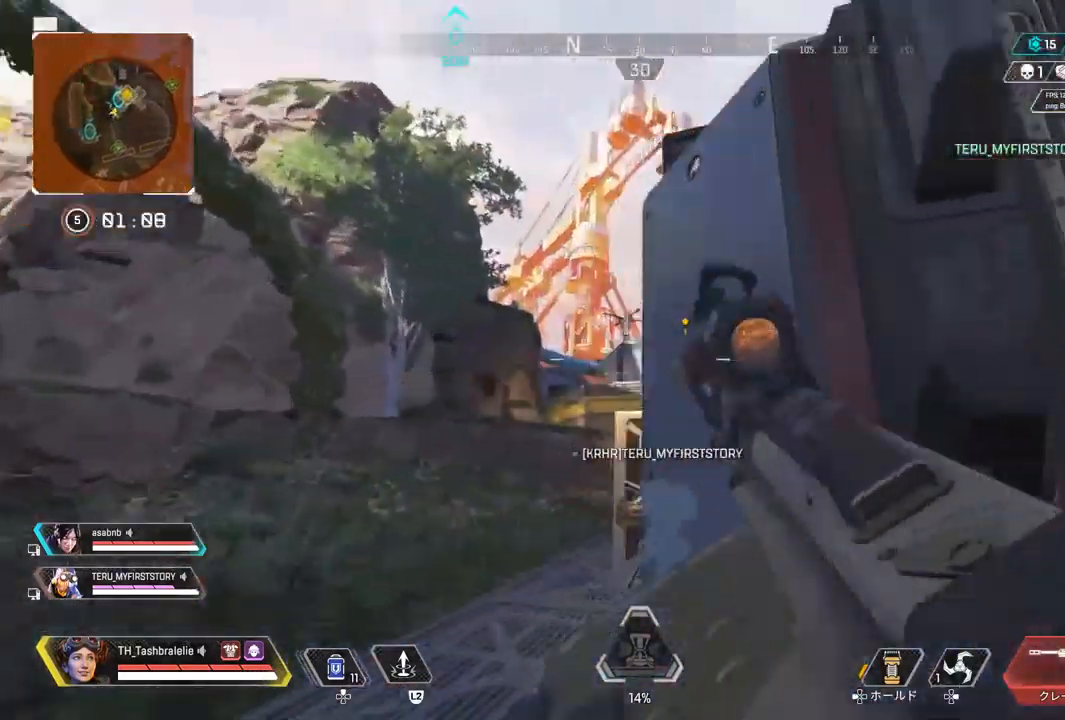
{"buttons": [], "left_stick": "center", "right_stick": "center", "events": [[233, "left_stick", "center"], [250, "right_stick", "center"]]}
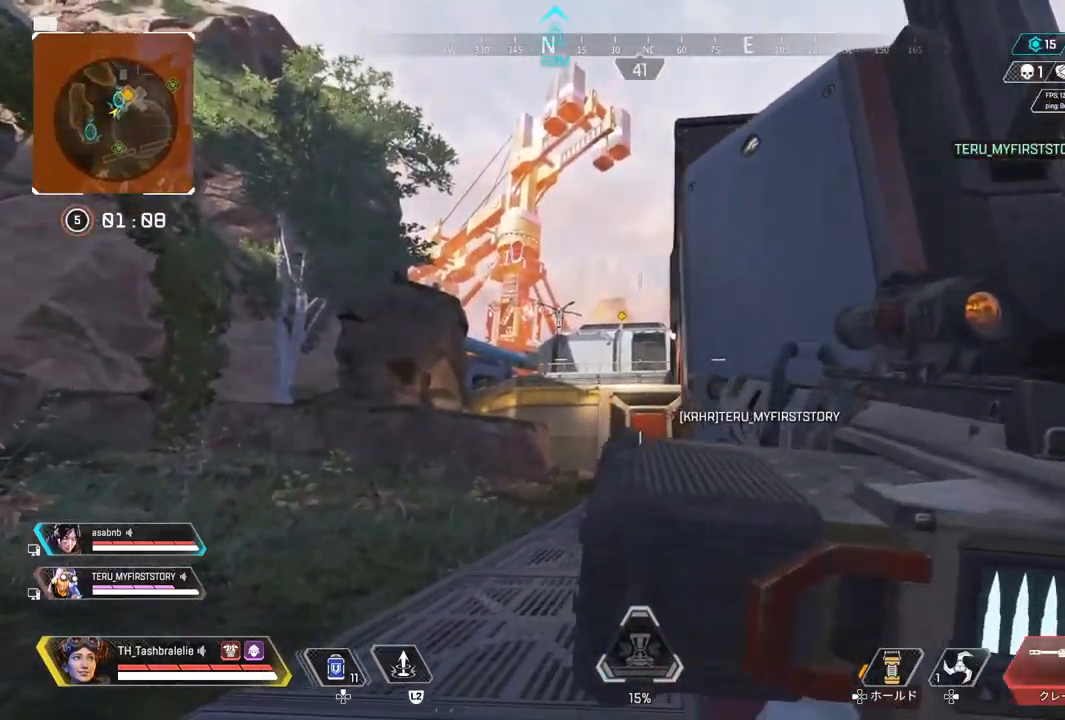
{"buttons": [], "left_stick": "right", "right_stick": "center", "events": [[133, "left_stick", "right"], [233, "left_stick", "center"], [400, "left_stick", "right"]]}
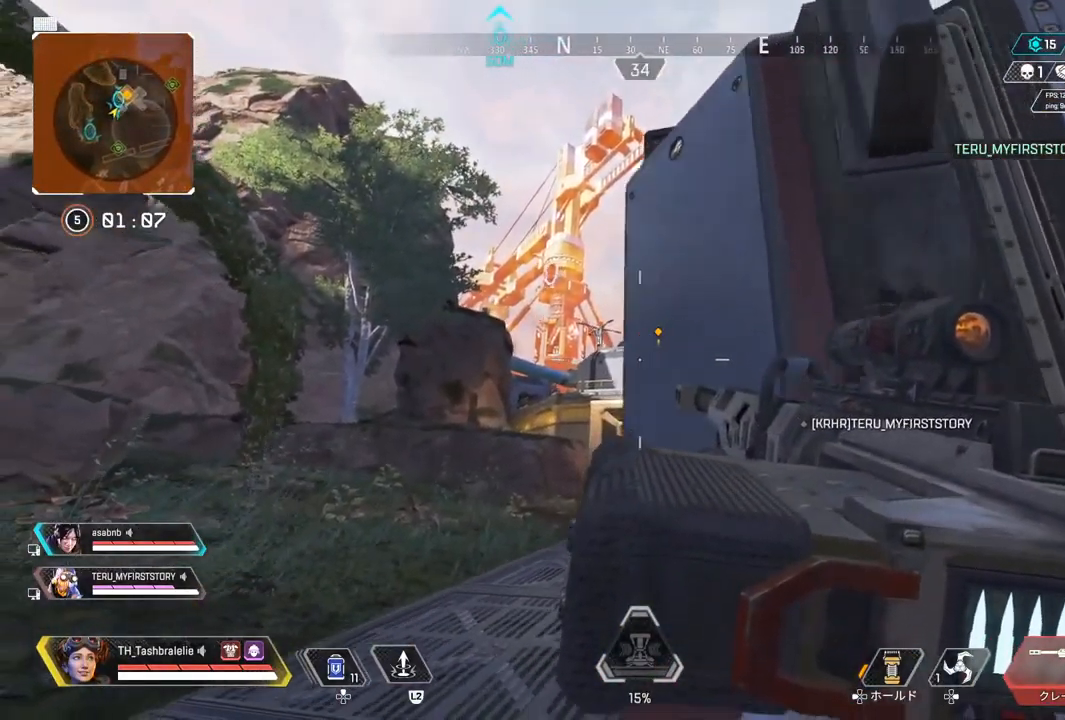
{"buttons": ["L1"], "left_stick": "center", "right_stick": "center", "events": [[67, "left_stick", "center"], [367, "L1", "down"]]}
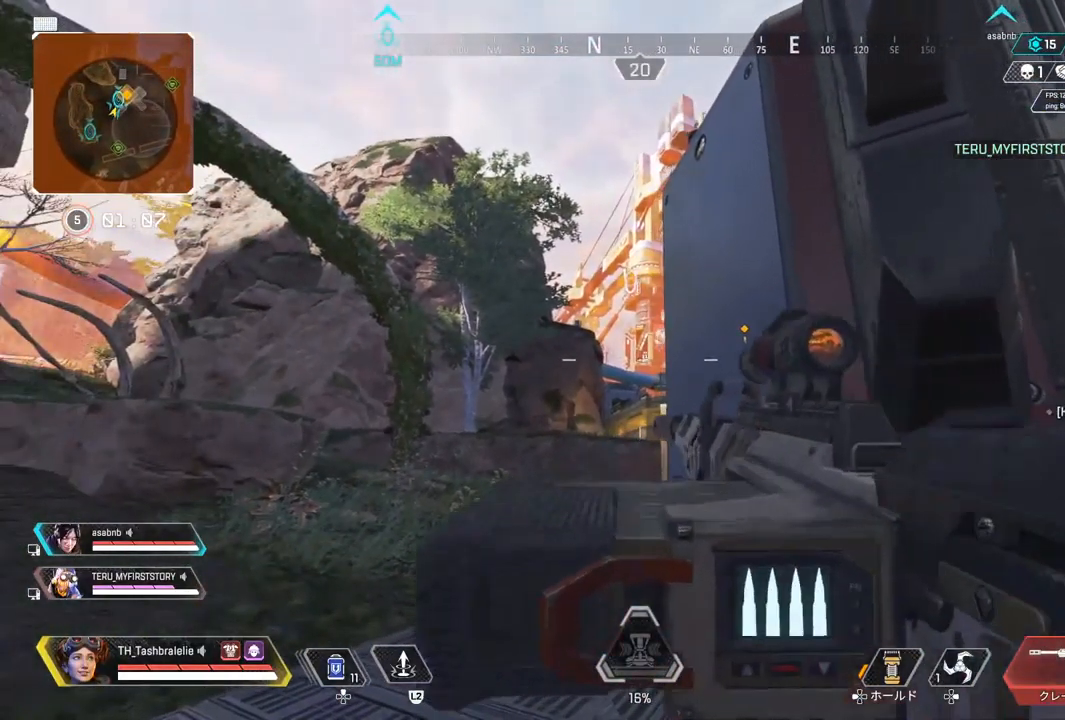
{"buttons": ["L1"], "left_stick": "center", "right_stick": "center", "events": [[233, "left_stick", "up-left"], [383, "left_stick", "left"], [500, "left_stick", "center"]]}
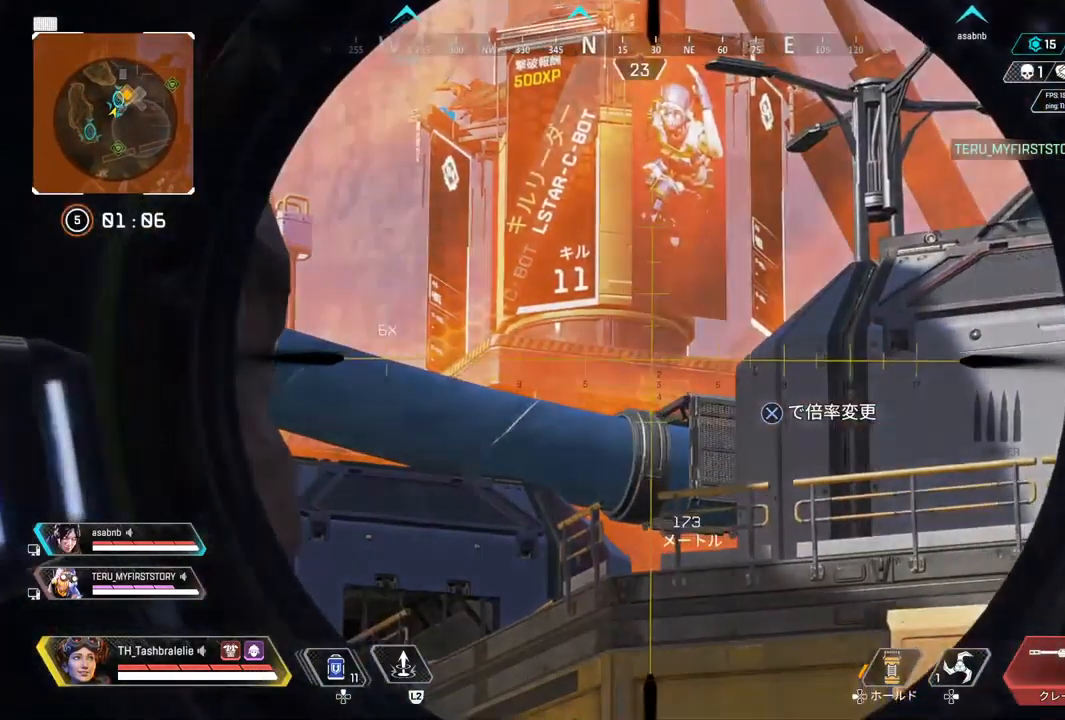
{"buttons": ["L1"], "left_stick": "left", "right_stick": "right", "events": [[50, "right_stick", "right"], [117, "left_stick", "left"]]}
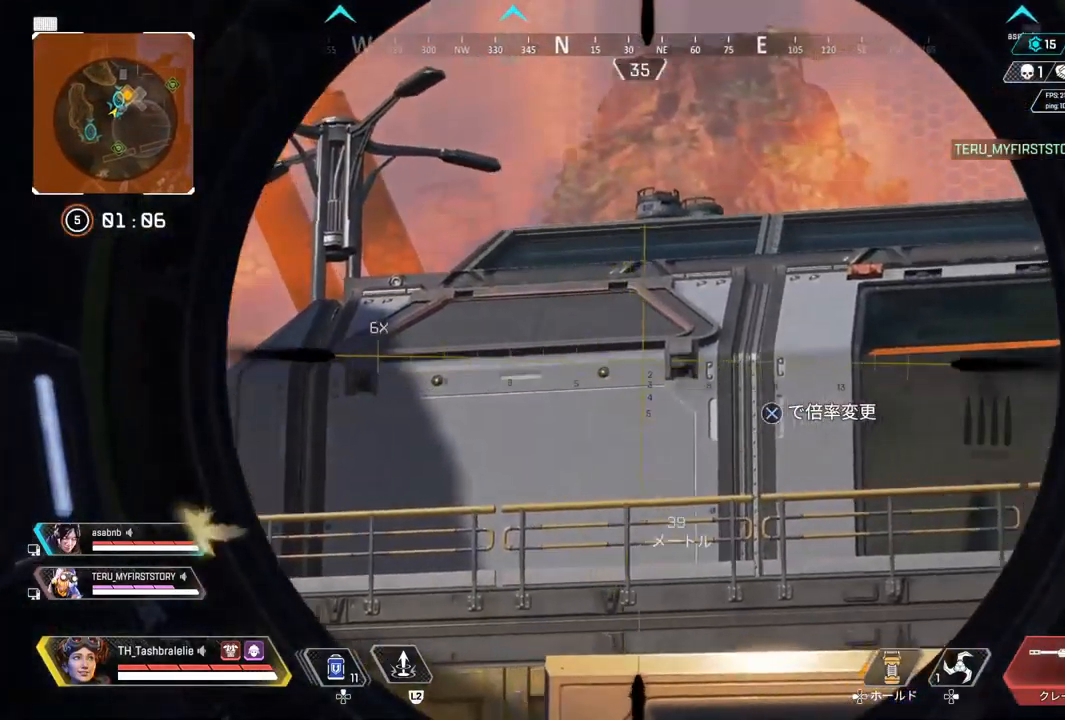
{"buttons": ["L1"], "left_stick": "center", "right_stick": "right", "events": [[67, "right_stick", "center"], [200, "left_stick", "center"], [250, "left_stick", "right"], [333, "right_stick", "right"], [383, "left_stick", "center"]]}
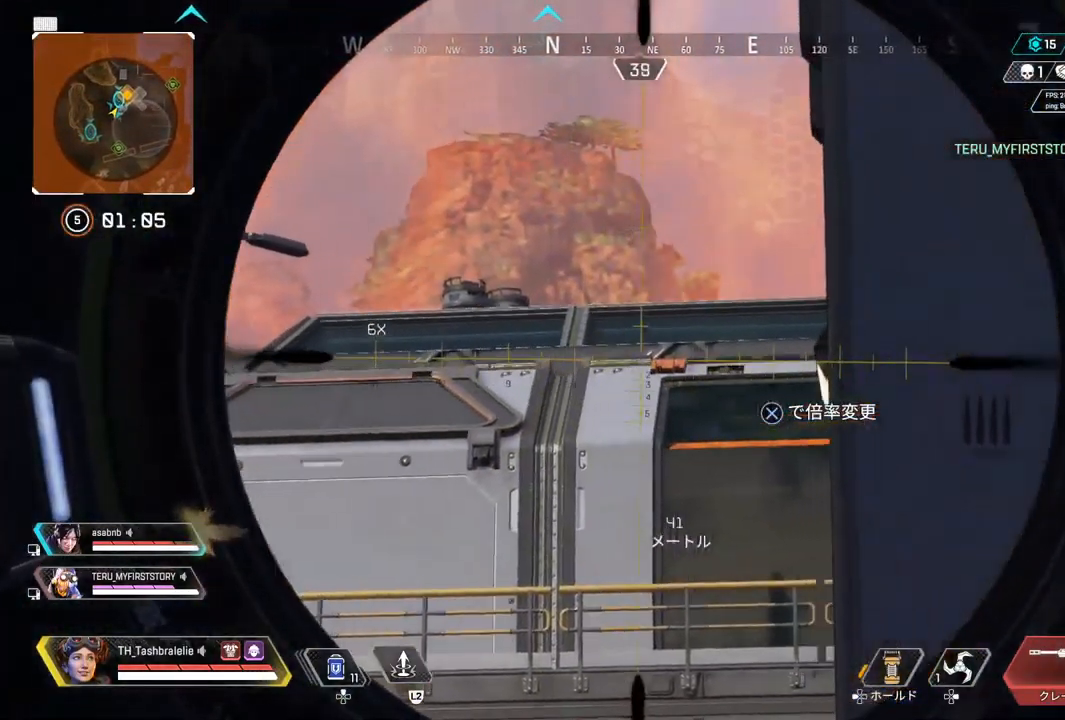
{"buttons": [], "left_stick": "left", "right_stick": "center", "events": [[100, "L1", "up"], [167, "right_stick", "center"], [417, "left_stick", "left"]]}
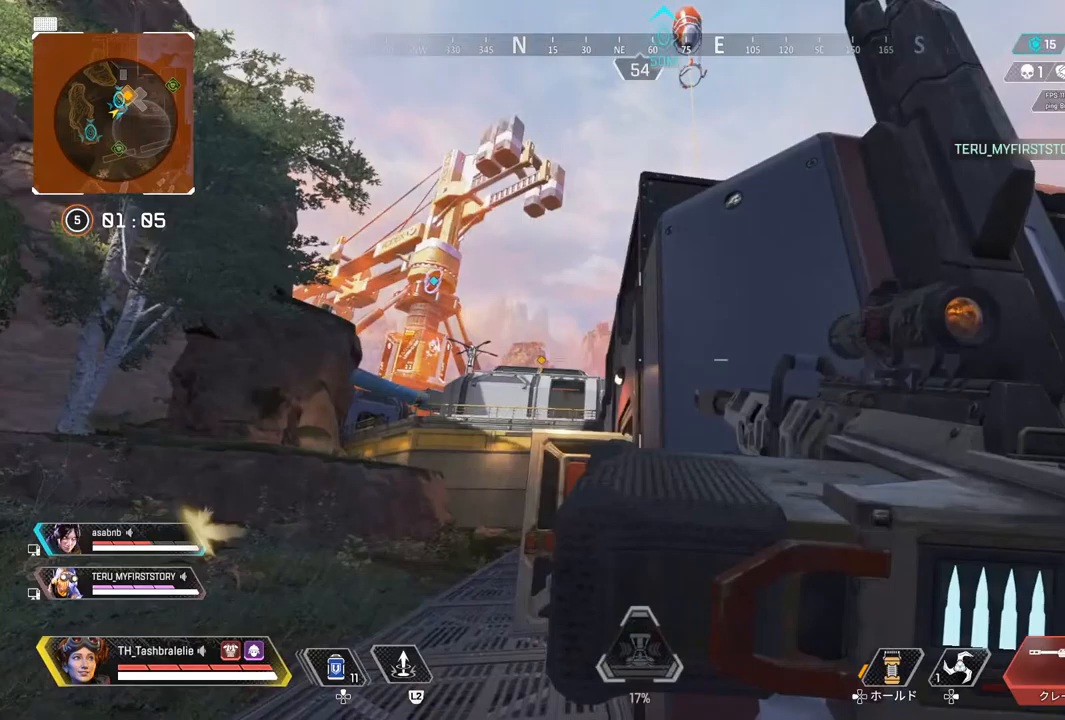
{"buttons": [], "left_stick": "left", "right_stick": "center", "events": [[100, "left_stick", "center"], [183, "left_stick", "left"]]}
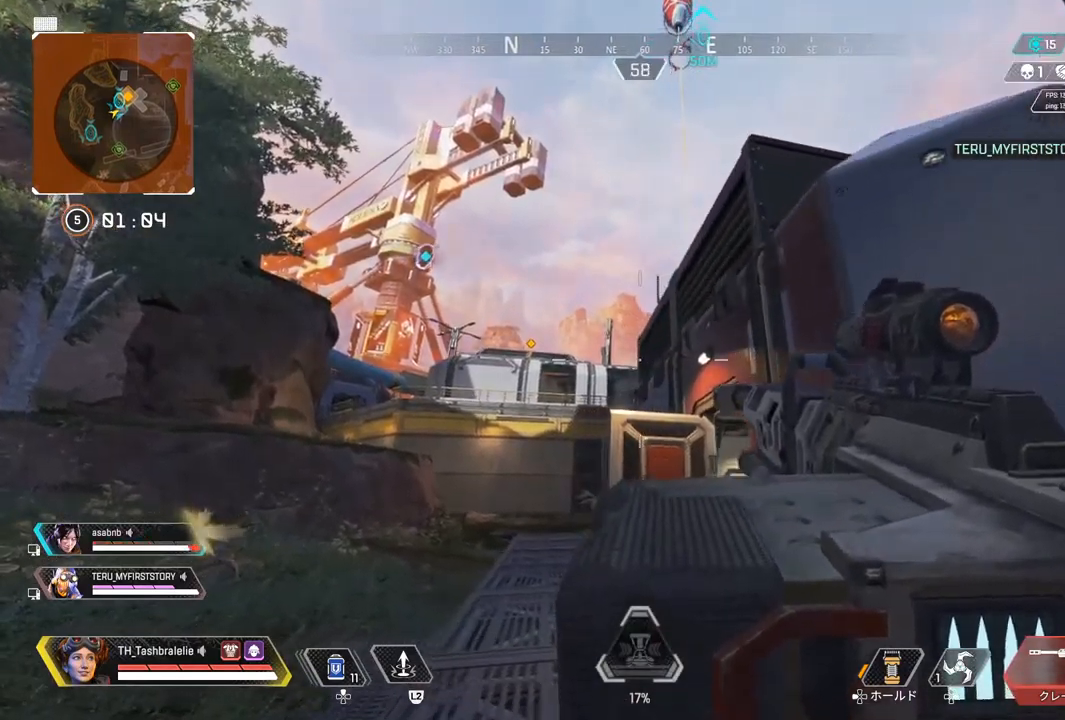
{"buttons": [], "left_stick": "up-left", "right_stick": "center", "events": [[33, "left_stick", "up-left"]]}
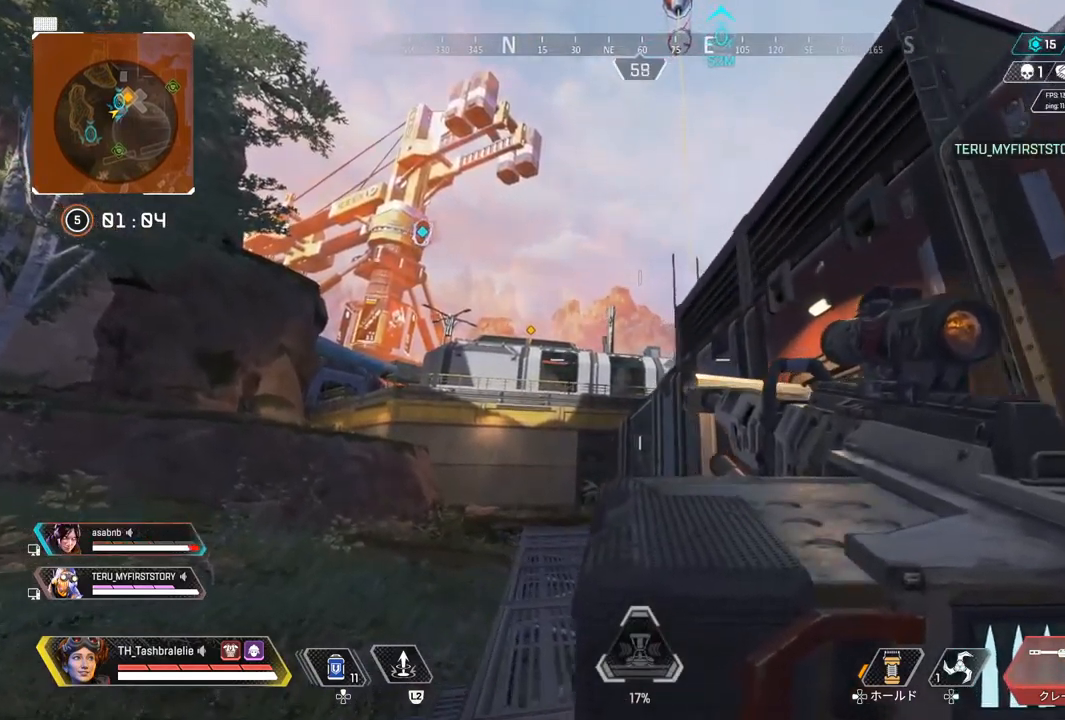
{"buttons": ["L1"], "left_stick": "center", "right_stick": "center", "events": [[50, "L1", "down"], [233, "left_stick", "up"], [383, "left_stick", "up-left"], [500, "left_stick", "center"]]}
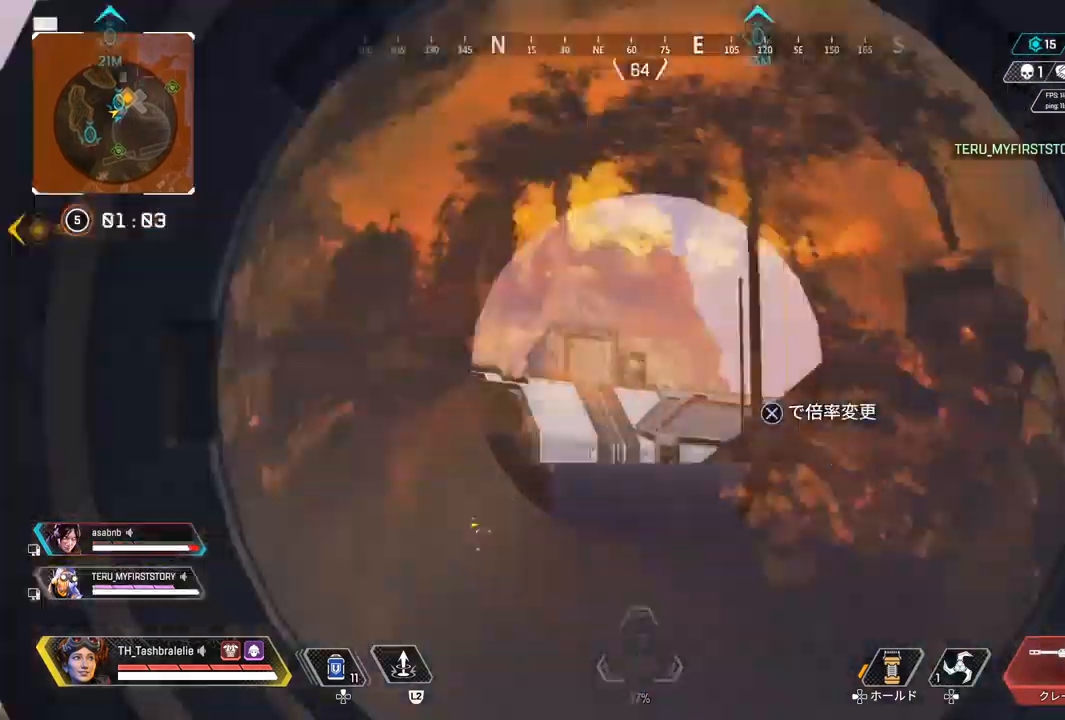
{"buttons": [], "left_stick": "up-right", "right_stick": "center", "events": [[317, "L1", "up"], [467, "left_stick", "up-right"]]}
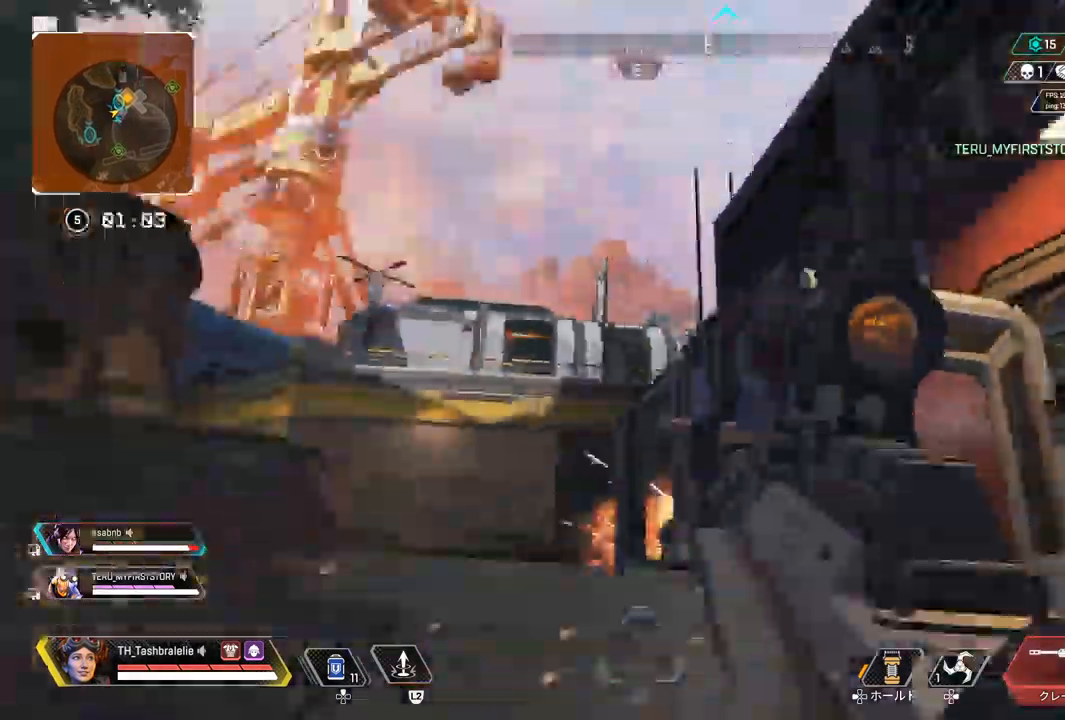
{"buttons": [], "left_stick": "up", "right_stick": "center", "events": [[183, "left_stick", "up"]]}
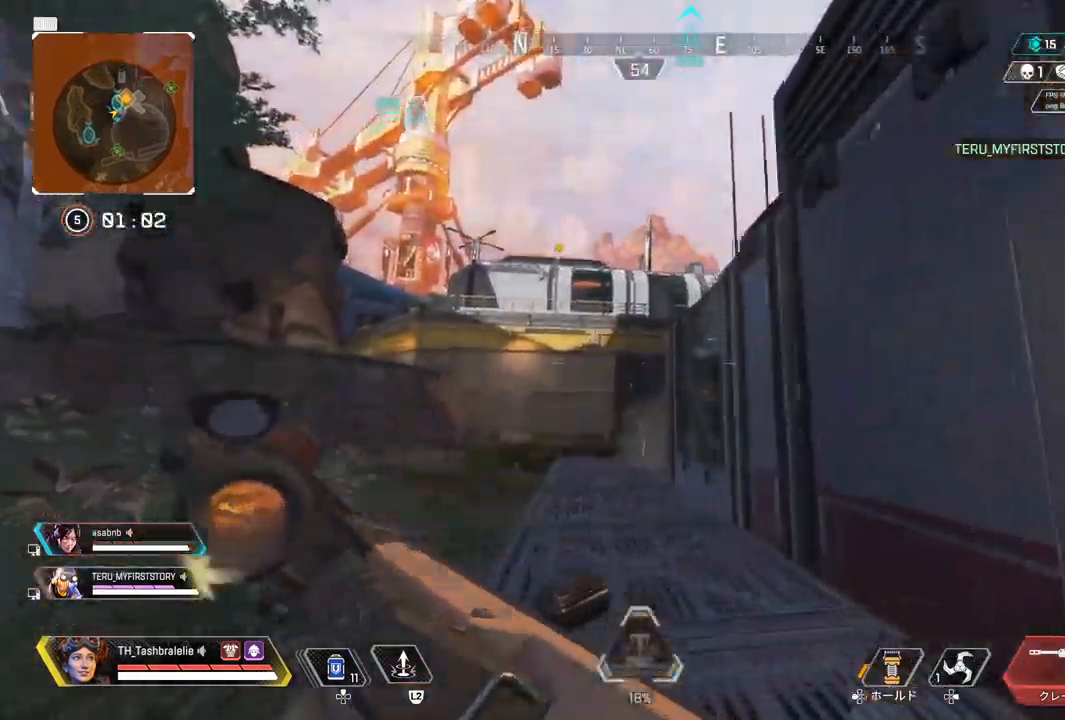
{"buttons": [], "left_stick": "up", "right_stick": "center", "events": [[417, "TRIANGLE", "down"], [483, "TRIANGLE", "up"]]}
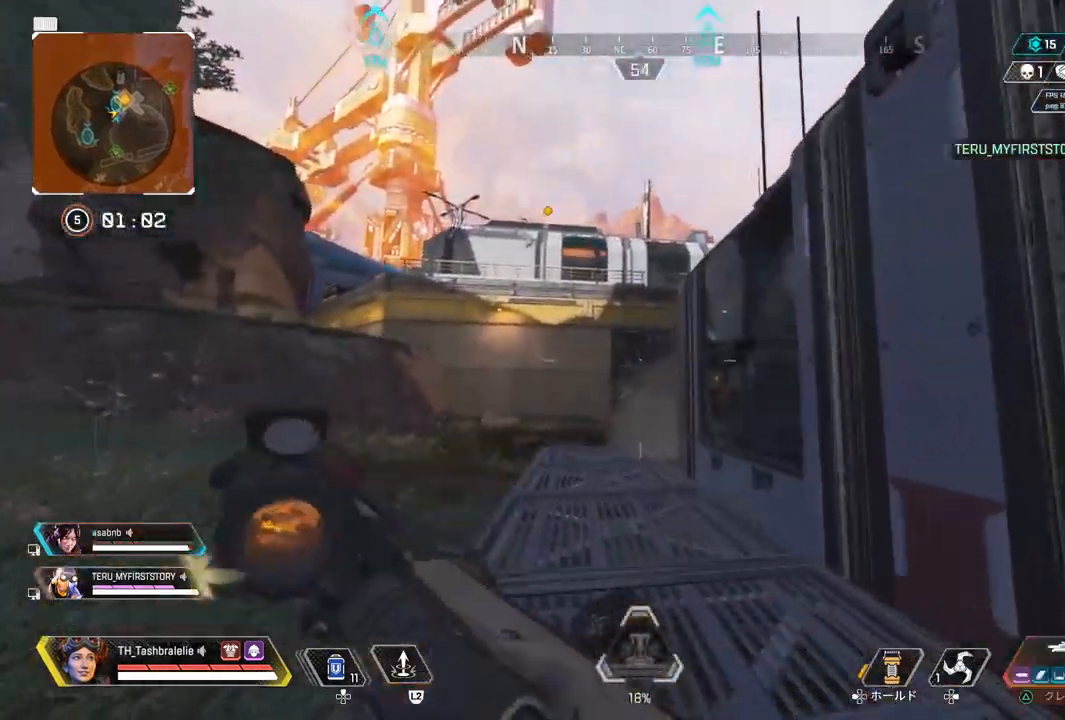
{"buttons": [], "left_stick": "up", "right_stick": "center", "events": []}
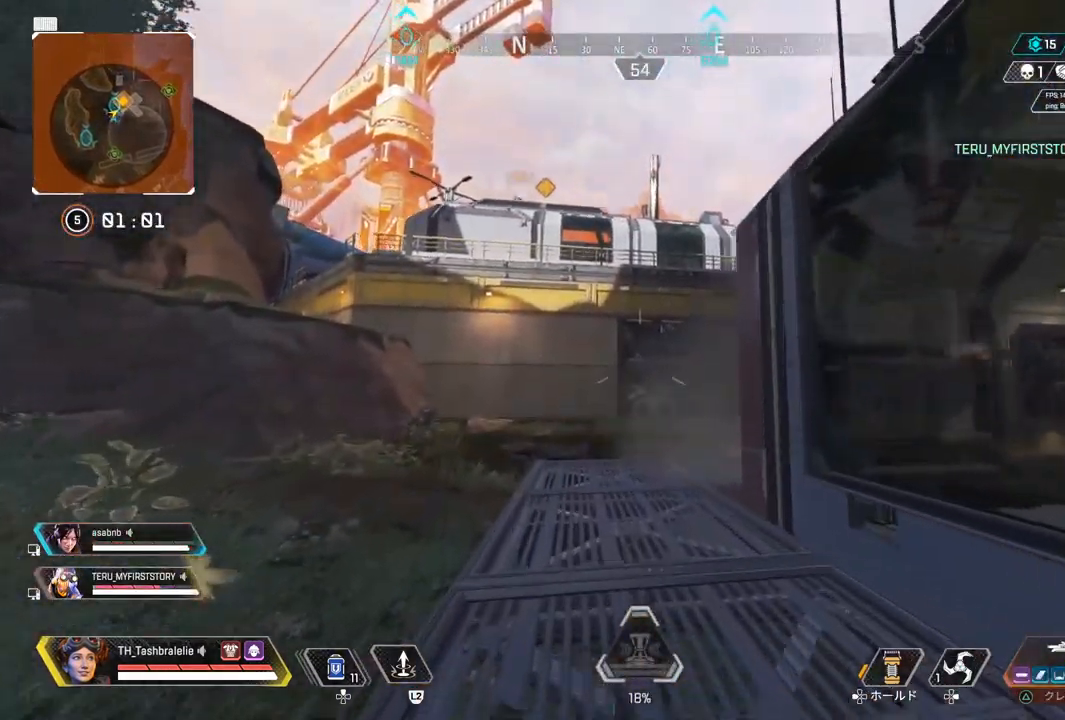
{"buttons": [], "left_stick": "up", "right_stick": "center", "events": []}
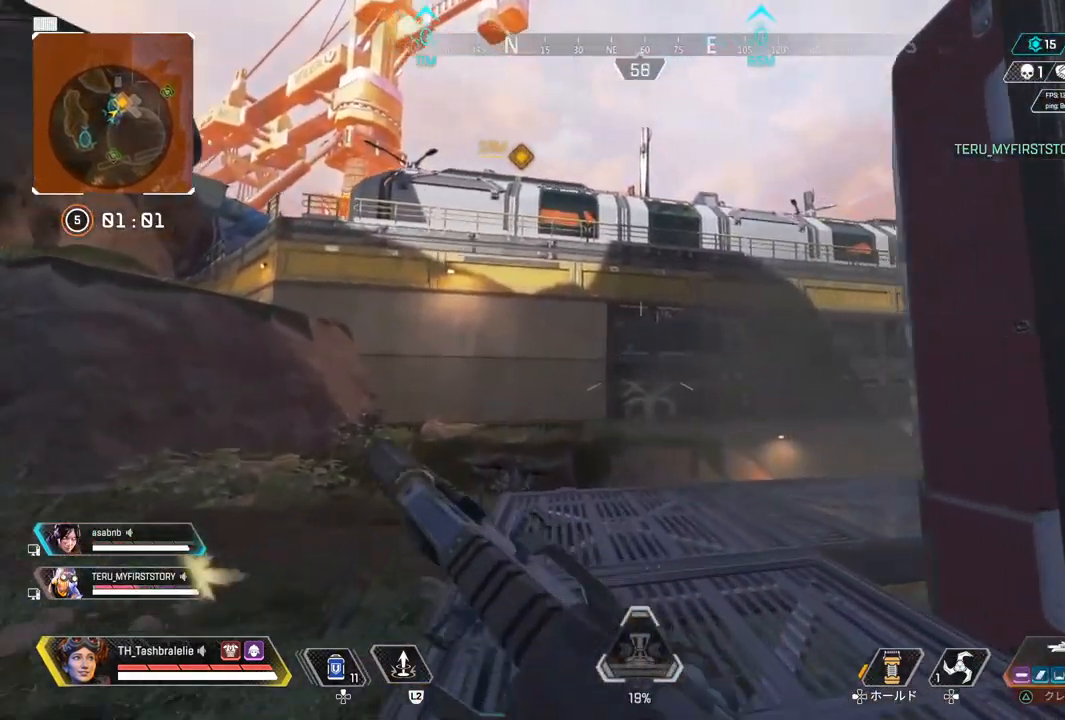
{"buttons": [], "left_stick": "up", "right_stick": "center", "events": []}
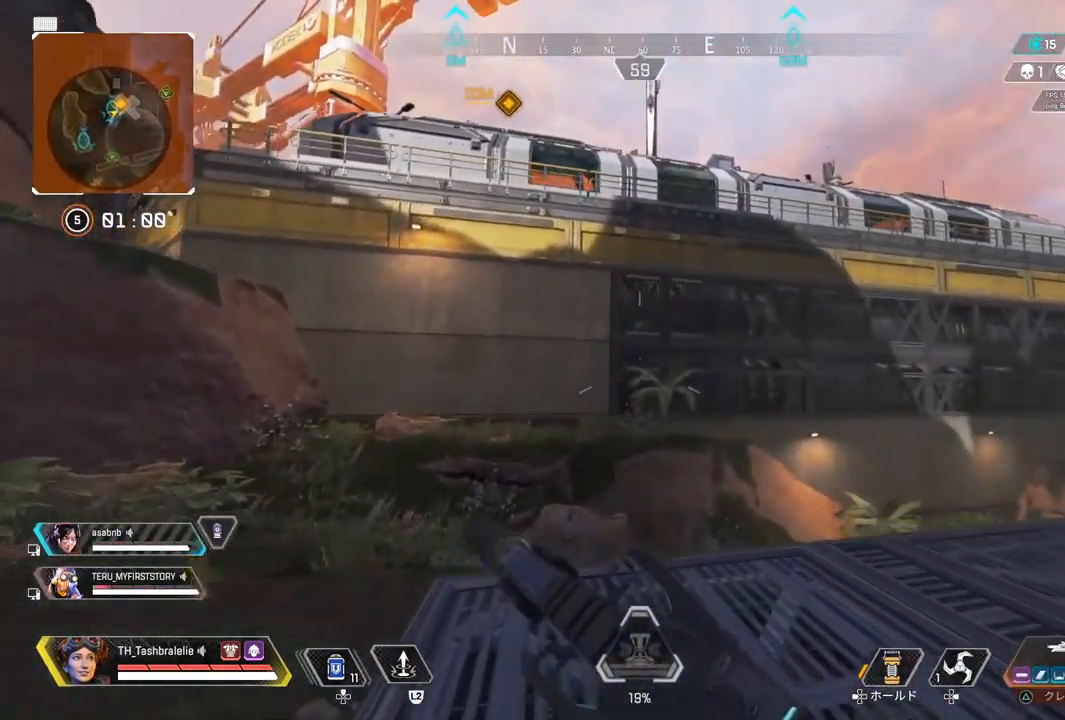
{"buttons": [], "left_stick": "up", "right_stick": "down-left", "events": [[283, "right_stick", "left"], [333, "L2", "down"], [467, "L2", "up"], [500, "right_stick", "down-left"]]}
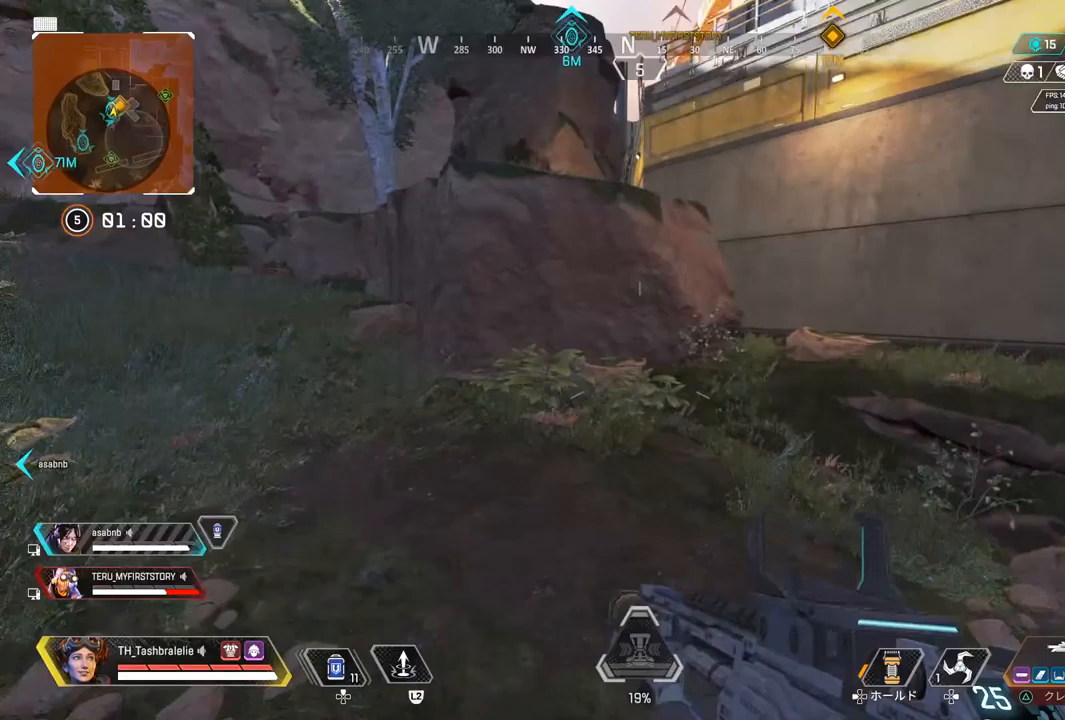
{"buttons": ["R2"], "left_stick": "up", "right_stick": "down-left", "events": [[33, "R2", "down"]]}
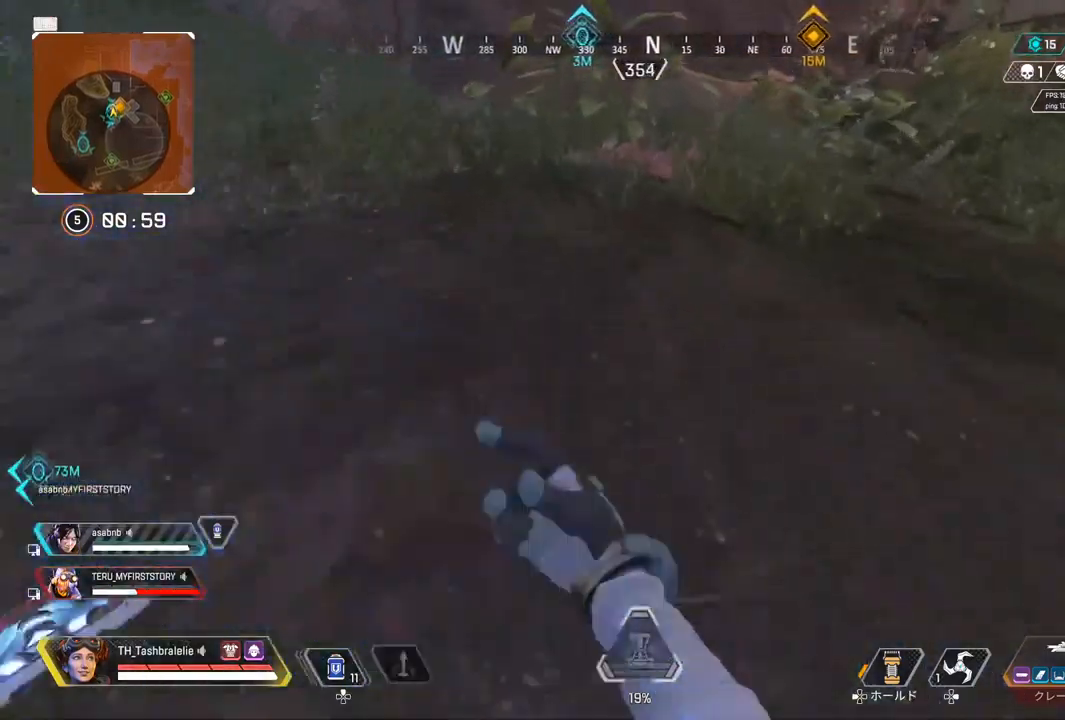
{"buttons": [], "left_stick": "center", "right_stick": "up-right", "events": [[67, "right_stick", "up"], [117, "right_stick", "up-right"], [133, "R2", "up"], [133, "left_stick", "center"]]}
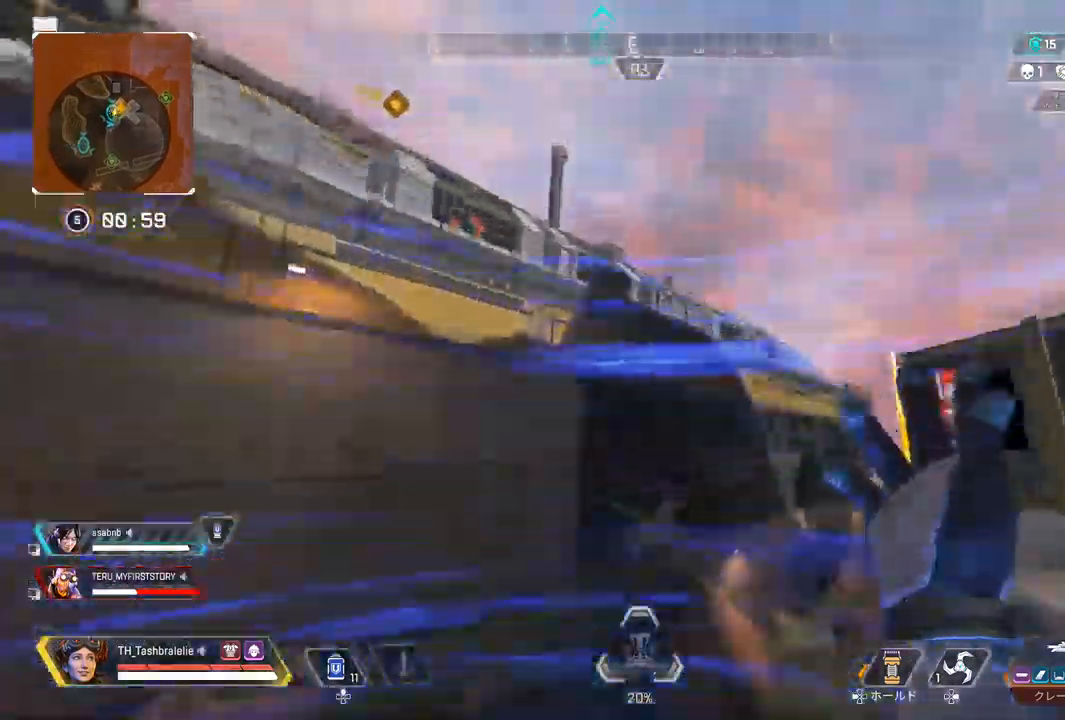
{"buttons": [], "left_stick": "center", "right_stick": "up-right", "events": []}
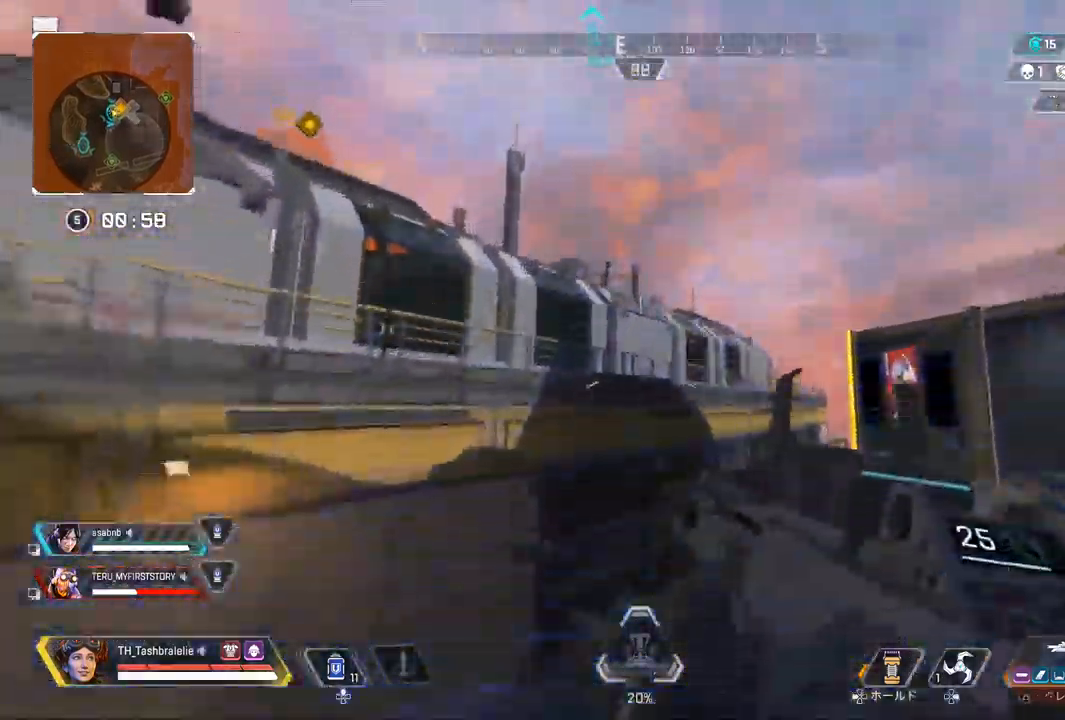
{"buttons": ["L1"], "left_stick": "center", "right_stick": "up-right", "events": [[17, "L1", "down"]]}
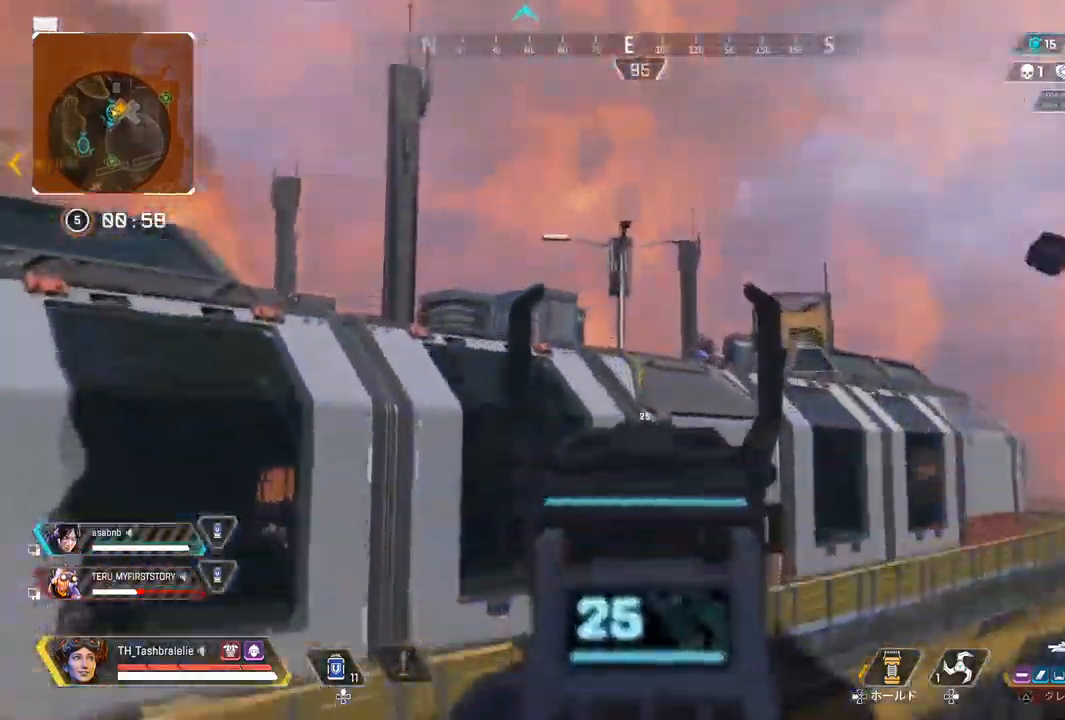
{"buttons": ["L1", "R1"], "left_stick": "center", "right_stick": "up-right", "events": [[350, "R1", "down"]]}